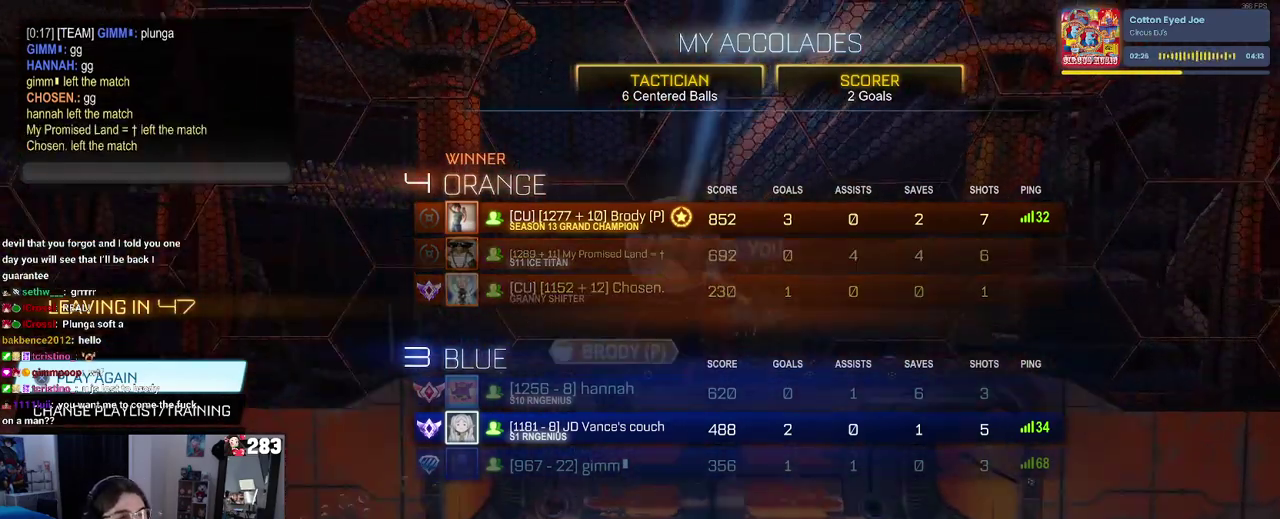
Gameplay with a controller (PlayStation layout); each line is a JSON object with the inputs held at the frame after it. "events" lists button and stick changes between this image and that frame as [ms after this image, input, new state], when the widget could be followed in between. Not read: L1 R1.
{"buttons": ["CROSS"], "left_stick": "center", "right_stick": "center"}
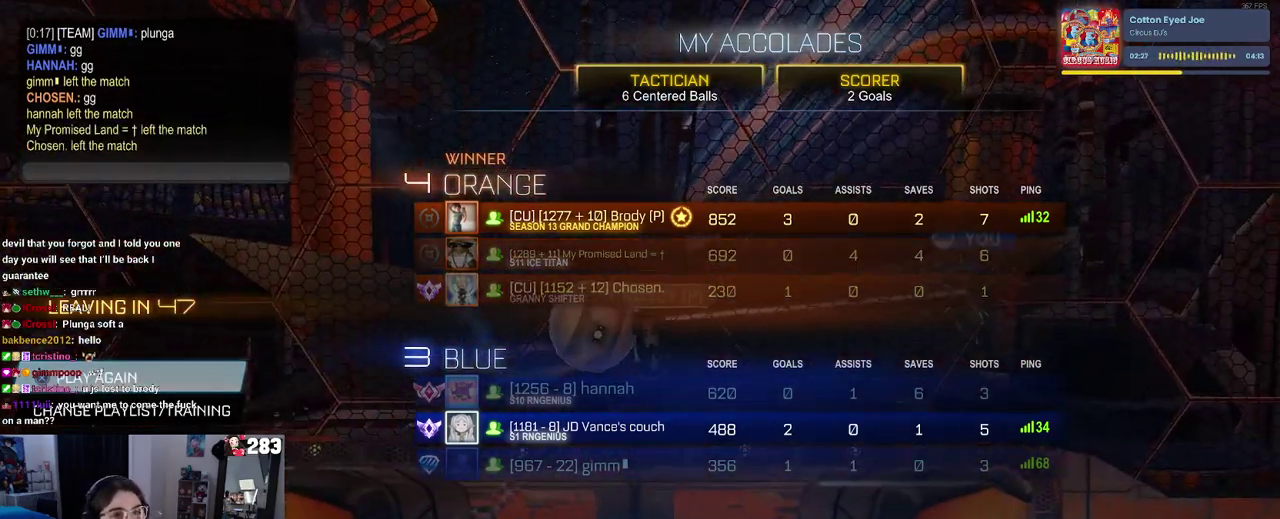
{"buttons": [], "left_stick": "center", "right_stick": "center", "events": [[33, "CROSS", "up"]]}
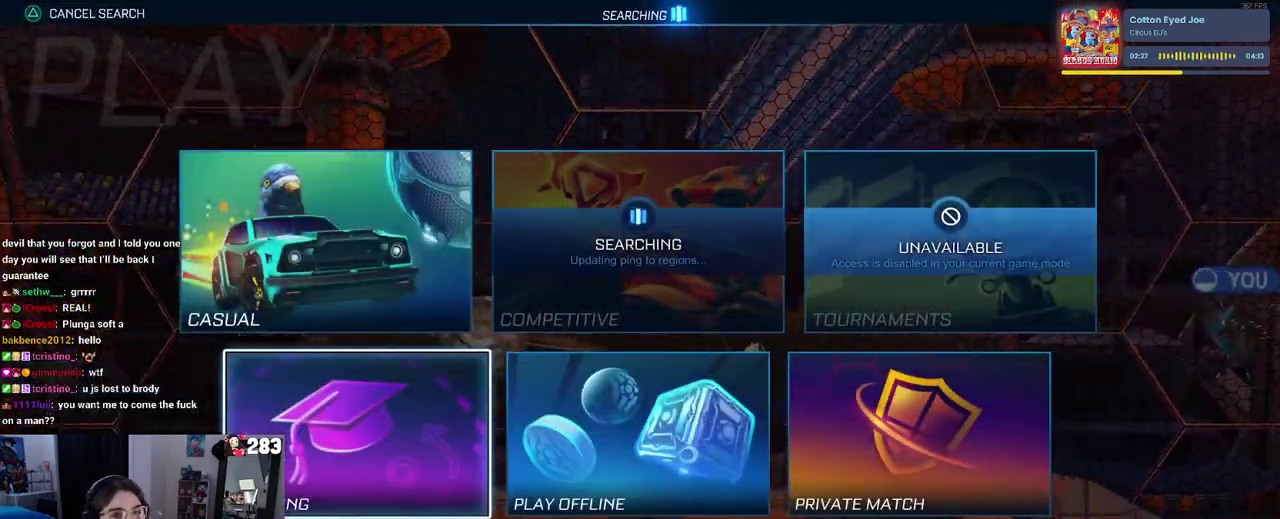
{"buttons": [], "left_stick": "center", "right_stick": "center", "events": [[67, "CIRCLE", "down"], [133, "CIRCLE", "up"]]}
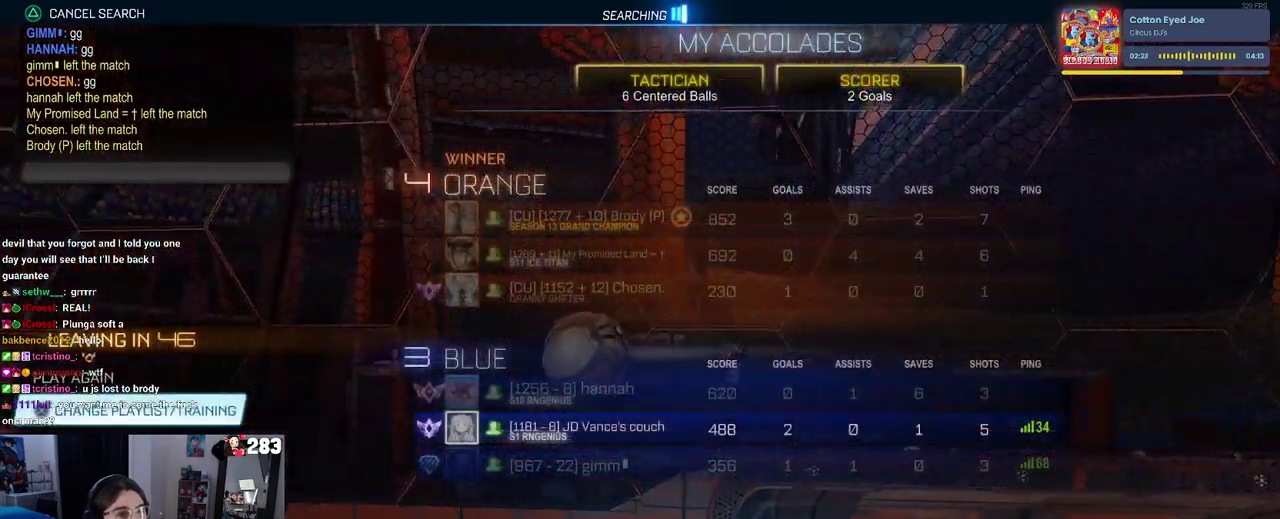
{"buttons": [], "left_stick": "center", "right_stick": "center", "events": []}
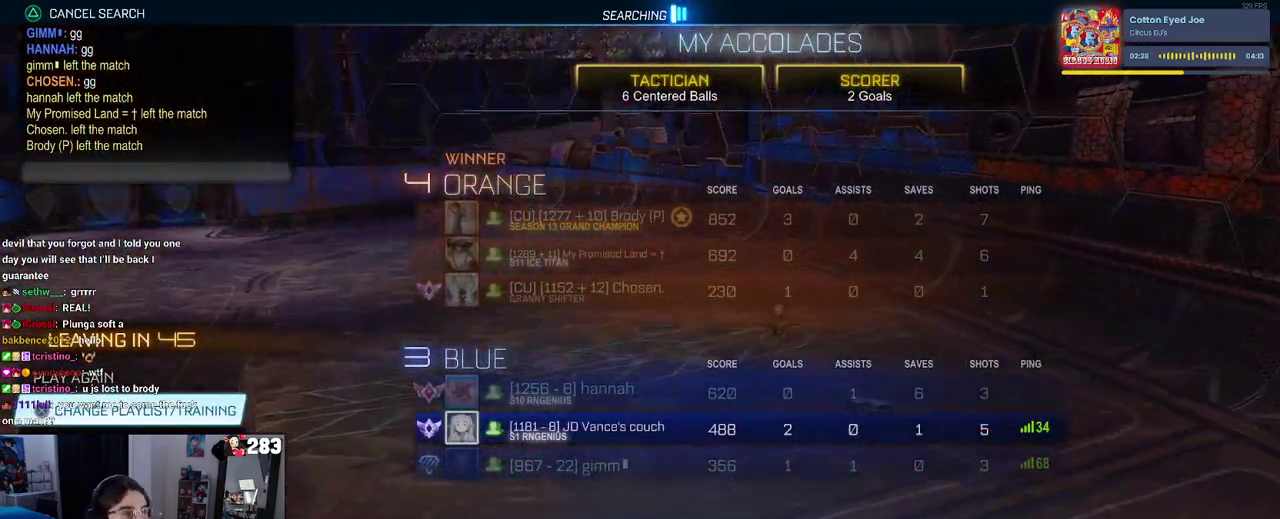
{"buttons": [], "left_stick": "center", "right_stick": "center", "events": []}
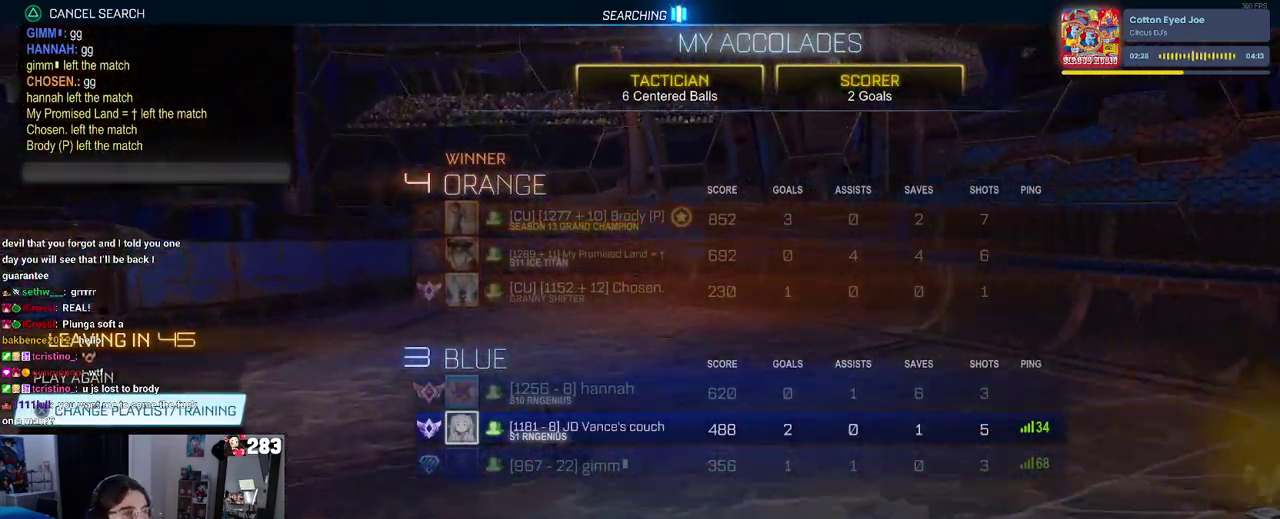
{"buttons": [], "left_stick": "center", "right_stick": "center", "events": []}
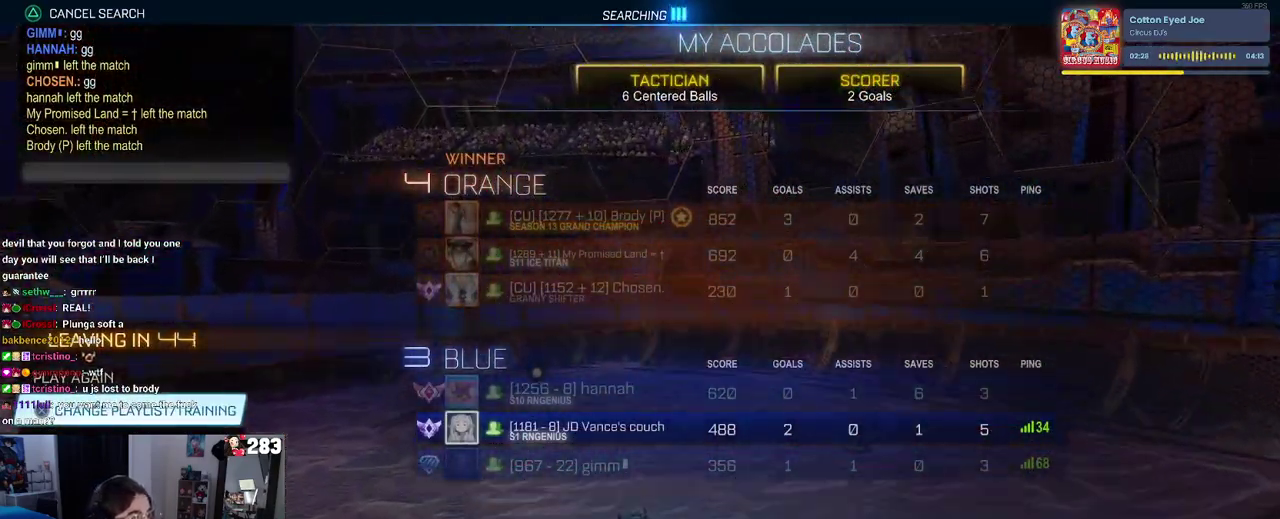
{"buttons": [], "left_stick": "center", "right_stick": "center", "events": []}
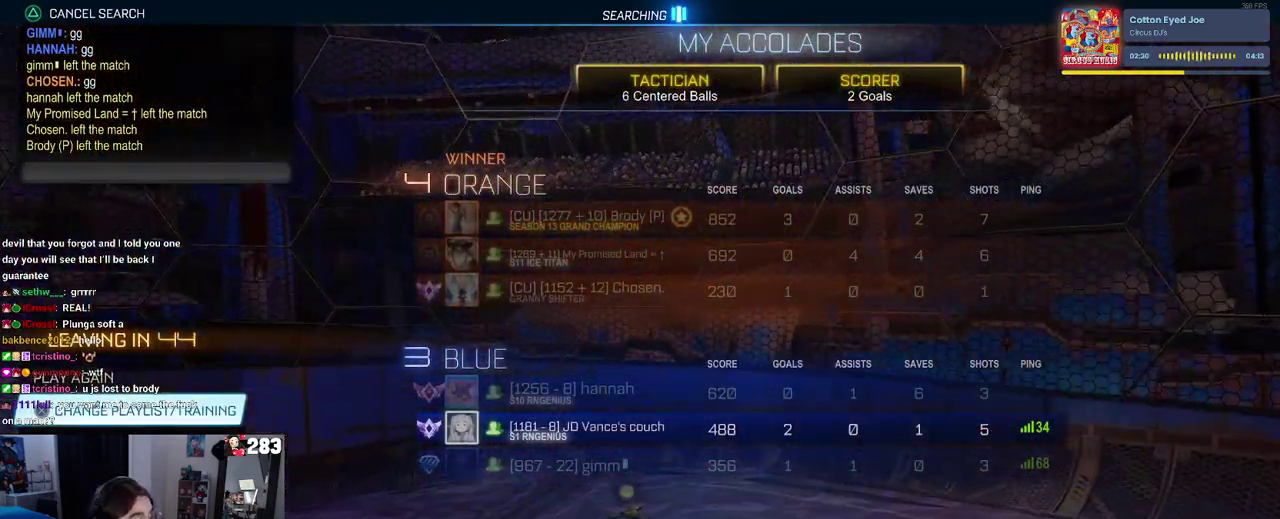
{"buttons": [], "left_stick": "center", "right_stick": "center", "events": []}
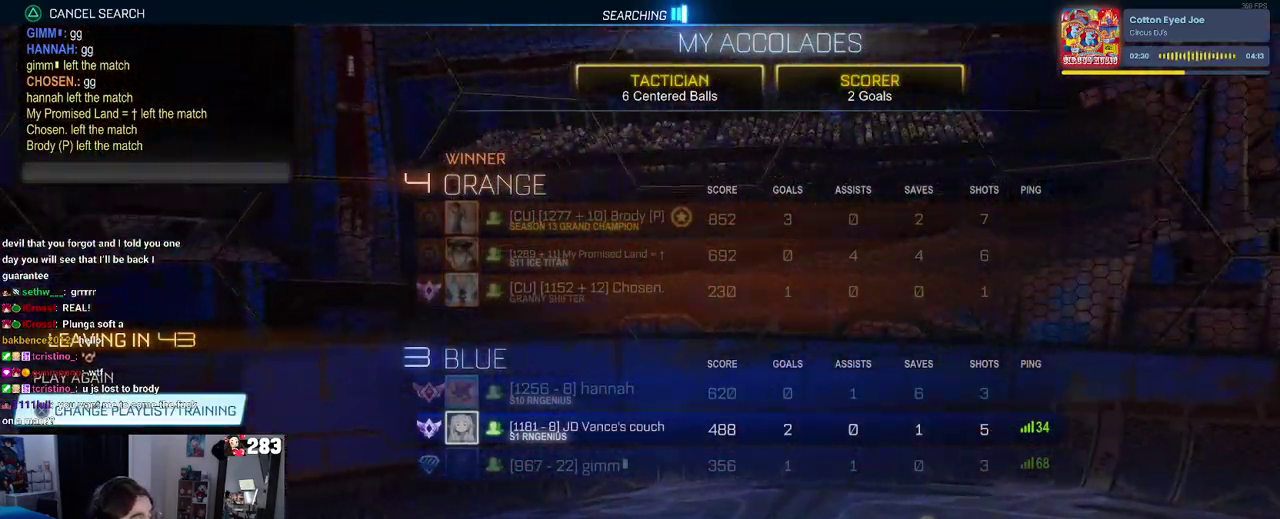
{"buttons": [], "left_stick": "center", "right_stick": "center", "events": []}
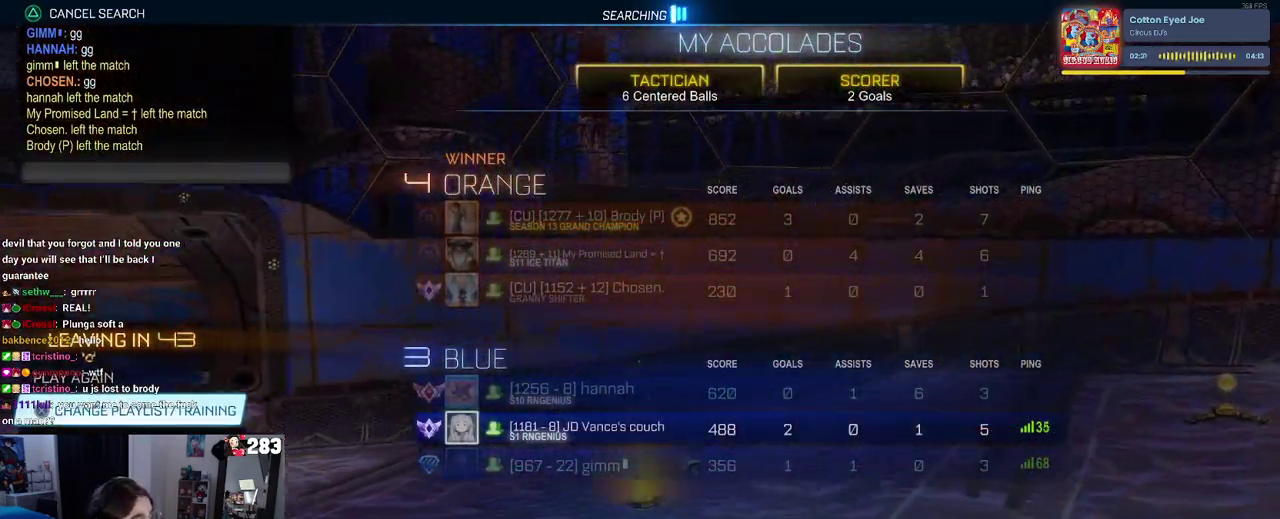
{"buttons": [], "left_stick": "center", "right_stick": "center", "events": [[283, "DPAD_DOWN", "down"], [400, "DPAD_DOWN", "up"]]}
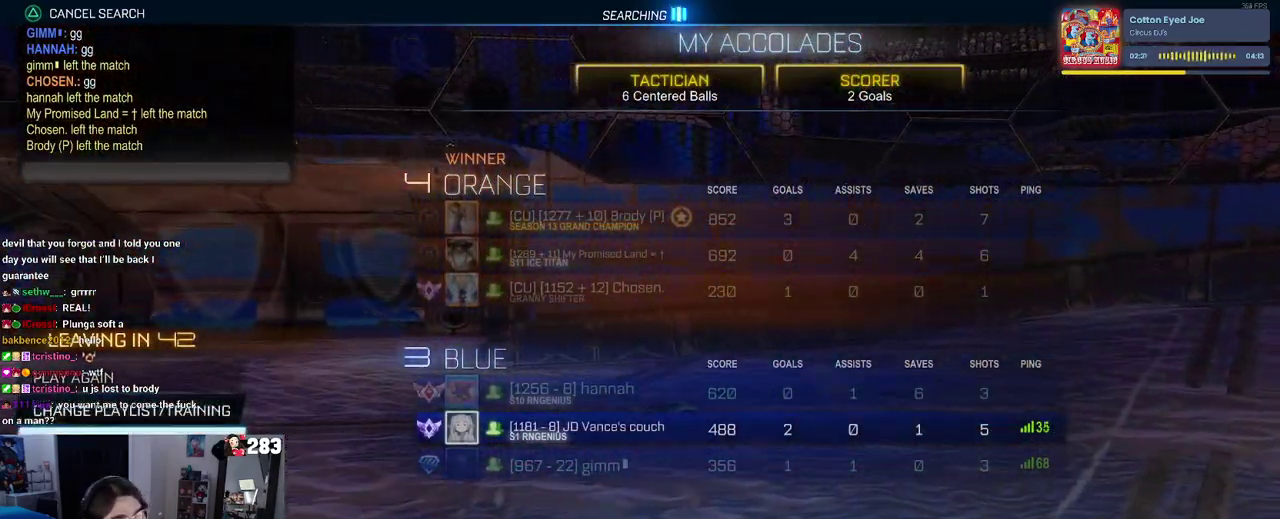
{"buttons": [], "left_stick": "center", "right_stick": "center", "events": [[283, "DPAD_UP", "down"], [400, "DPAD_UP", "up"]]}
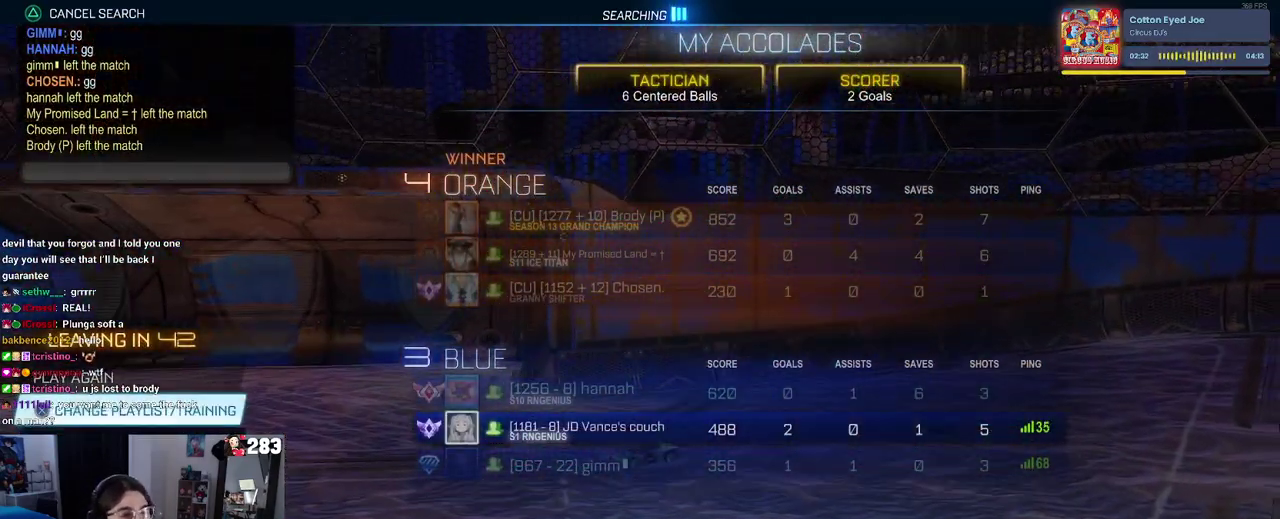
{"buttons": ["DPAD_DOWN"], "left_stick": "center", "right_stick": "center", "events": [[100, "CROSS", "down"], [183, "CROSS", "up"], [483, "DPAD_DOWN", "down"]]}
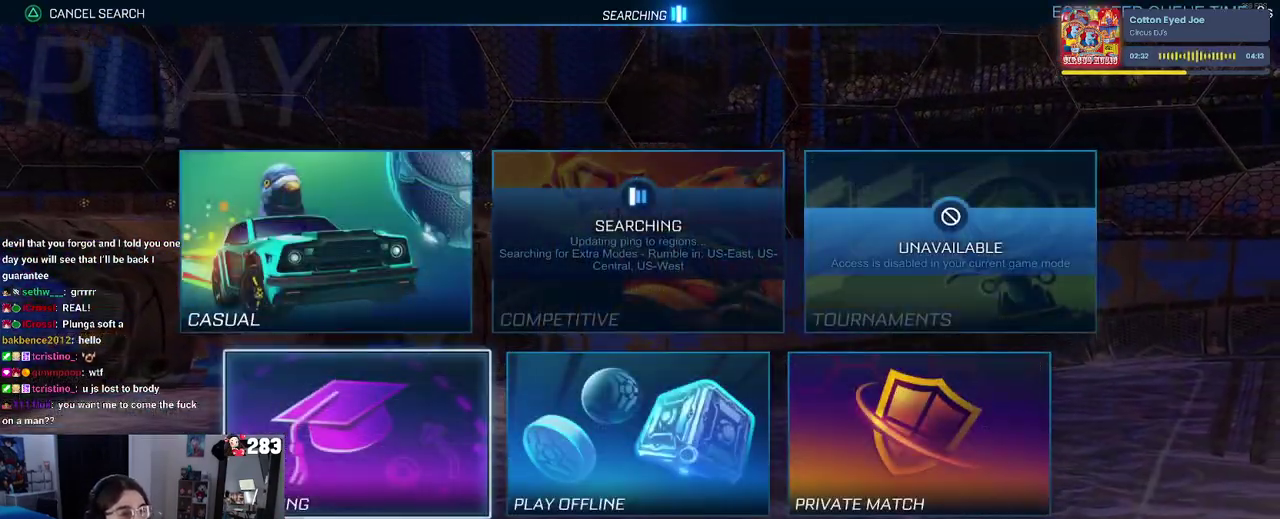
{"buttons": [], "left_stick": "center", "right_stick": "center", "events": [[50, "DPAD_DOWN", "up"], [333, "DPAD_UP", "down"], [450, "DPAD_UP", "up"]]}
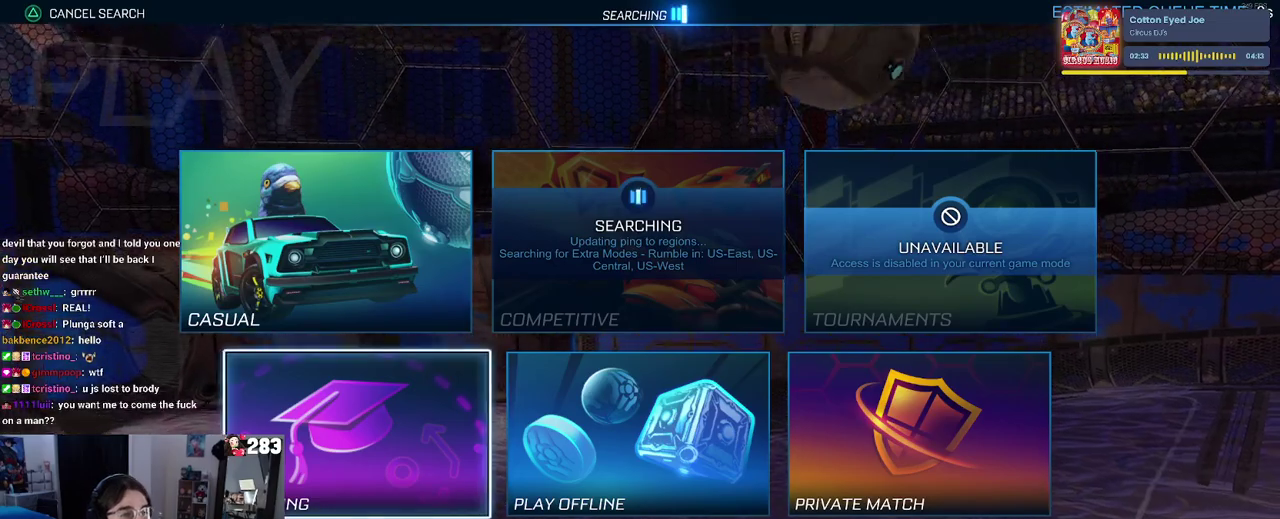
{"buttons": [], "left_stick": "center", "right_stick": "center", "events": [[67, "CROSS", "down"], [150, "CROSS", "up"]]}
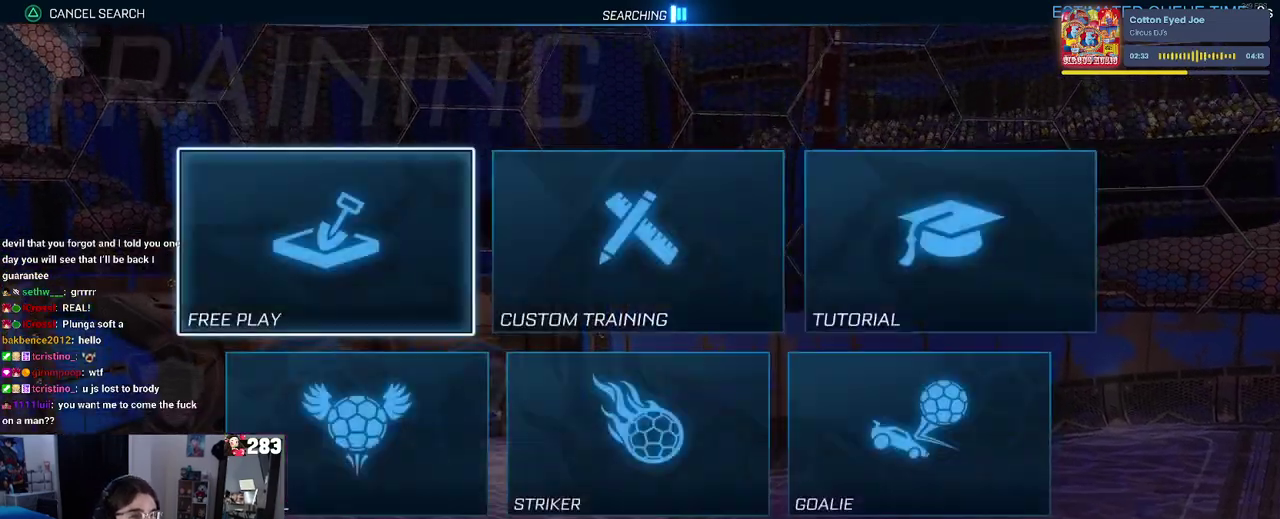
{"buttons": ["CROSS"], "left_stick": "center", "right_stick": "center", "events": [[283, "CROSS", "down"], [367, "CROSS", "up"], [433, "CROSS", "down"]]}
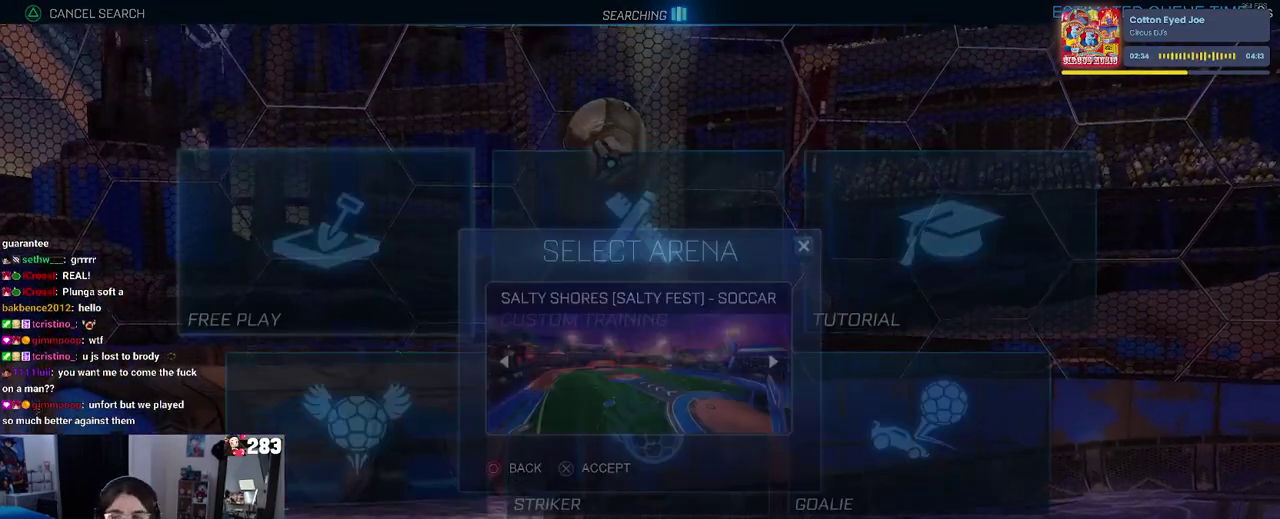
{"buttons": [], "left_stick": "center", "right_stick": "center", "events": [[50, "CROSS", "up"], [133, "CROSS", "down"], [200, "CROSS", "up"], [283, "CROSS", "down"], [383, "CROSS", "up"]]}
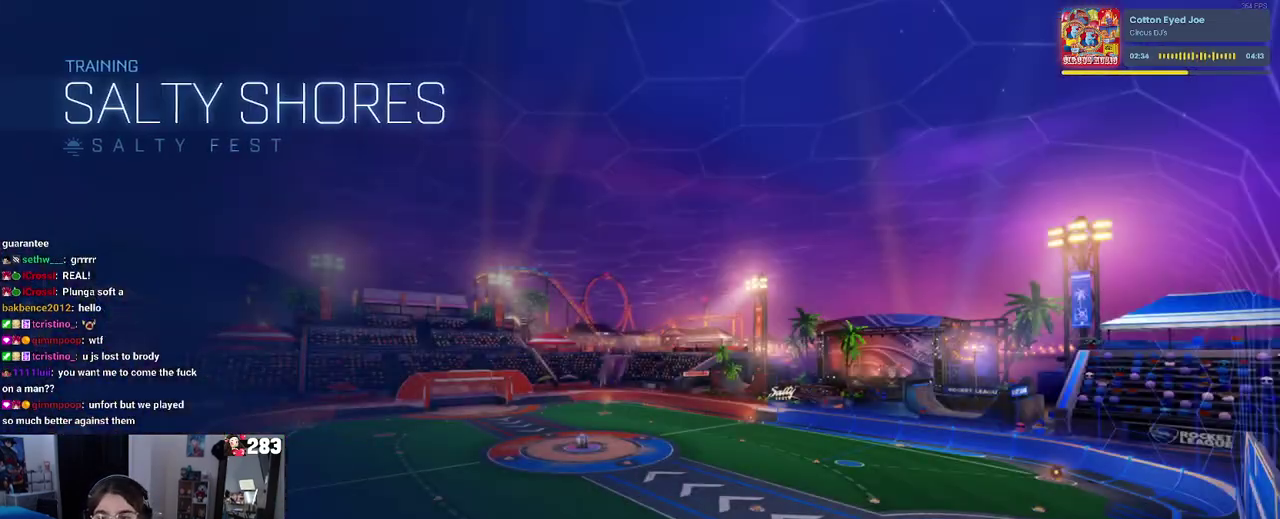
{"buttons": ["R2"], "left_stick": "center", "right_stick": "center", "events": [[317, "R2", "down"]]}
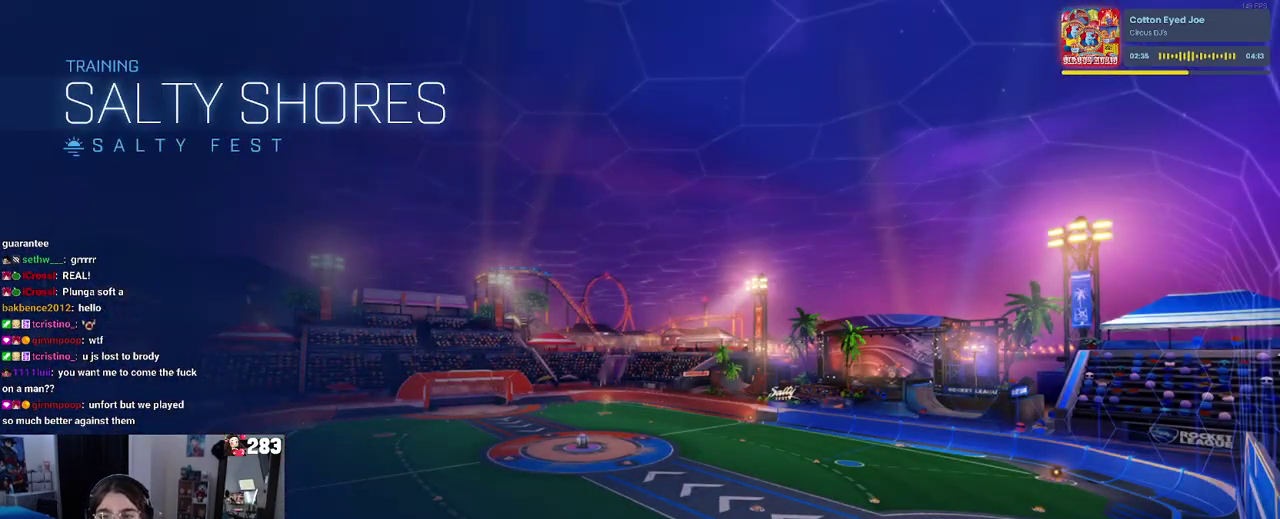
{"buttons": ["R2"], "left_stick": "center", "right_stick": "center", "events": []}
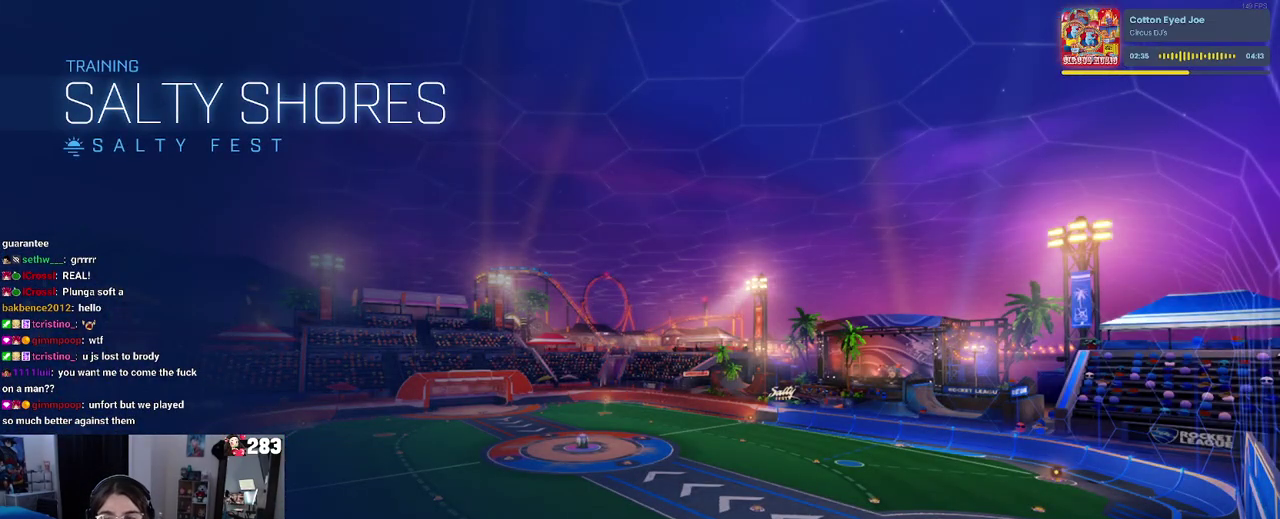
{"buttons": ["R2"], "left_stick": "center", "right_stick": "center", "events": []}
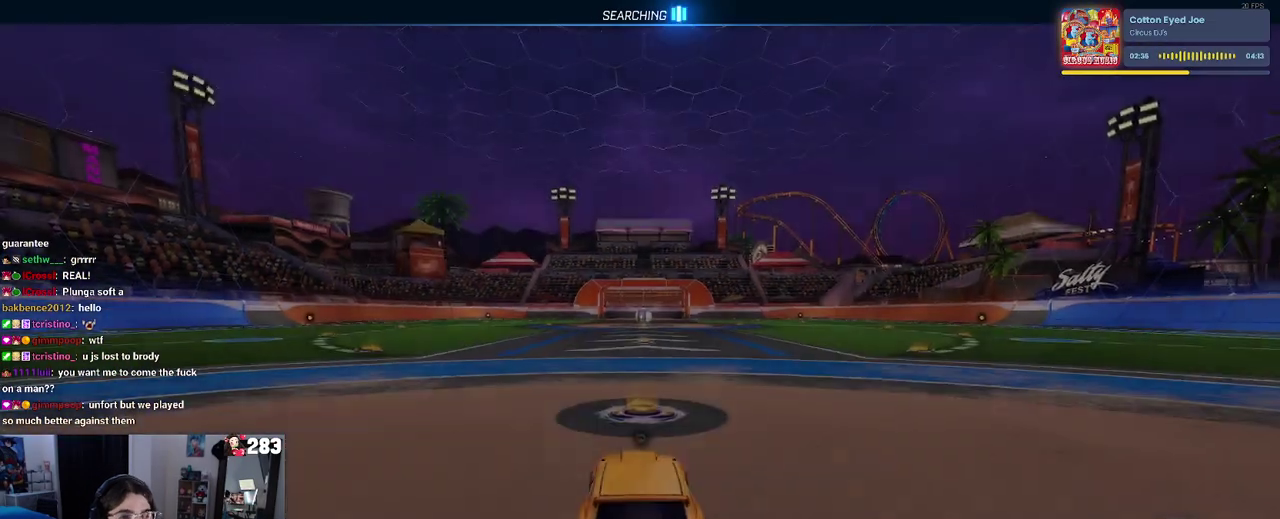
{"buttons": ["R2"], "left_stick": "center", "right_stick": "center", "events": [[117, "TRIANGLE", "down"], [167, "left_stick", "left"], [217, "TRIANGLE", "up"], [367, "left_stick", "center"]]}
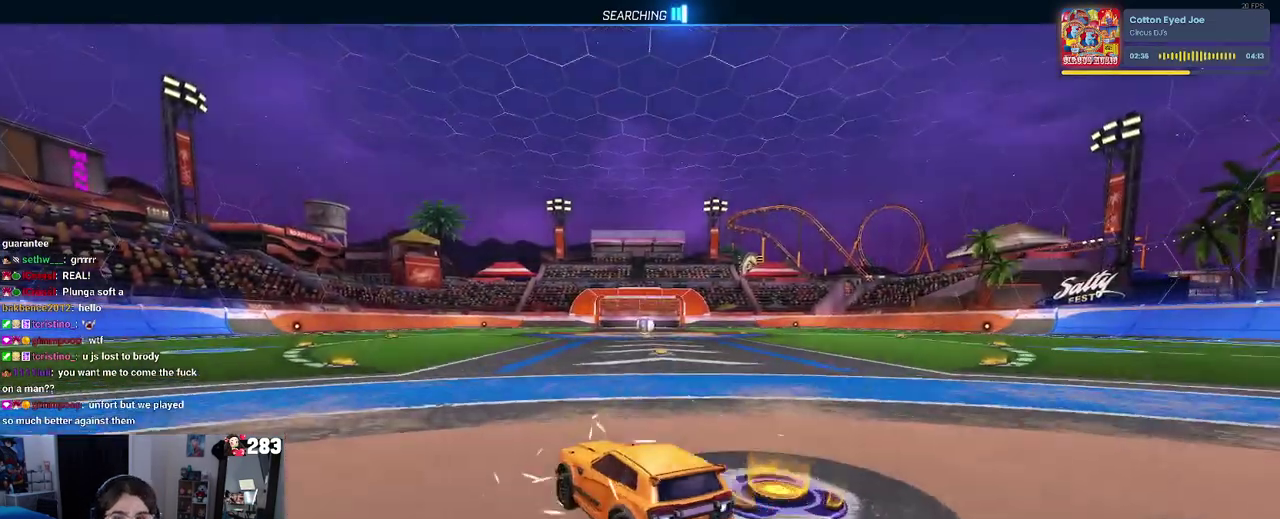
{"buttons": [], "left_stick": "center", "right_stick": "center", "events": [[100, "DPAD_UP", "down"], [100, "R2", "up"], [183, "DPAD_UP", "up"]]}